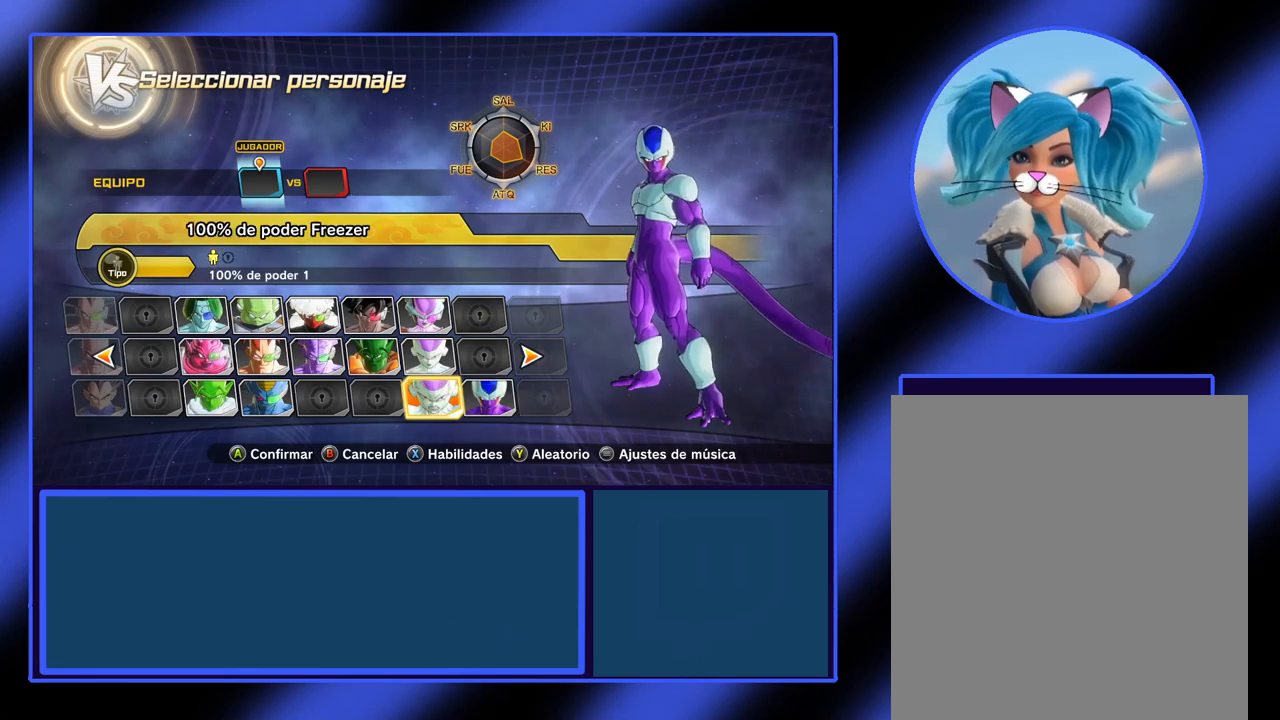
Gameplay with a controller (Xbox layout); each line is a JSON object with the inputs held at the frame after it. "events" lists button and stick changes between this image and that frame as [ms after this image, input, new state], when the widget could be followed in between. Not read: L3 R3 TOUCHPAD other_buttons right_stick.
{"buttons": [], "left_stick": "center", "events": [[67, "left_stick", "center"]]}
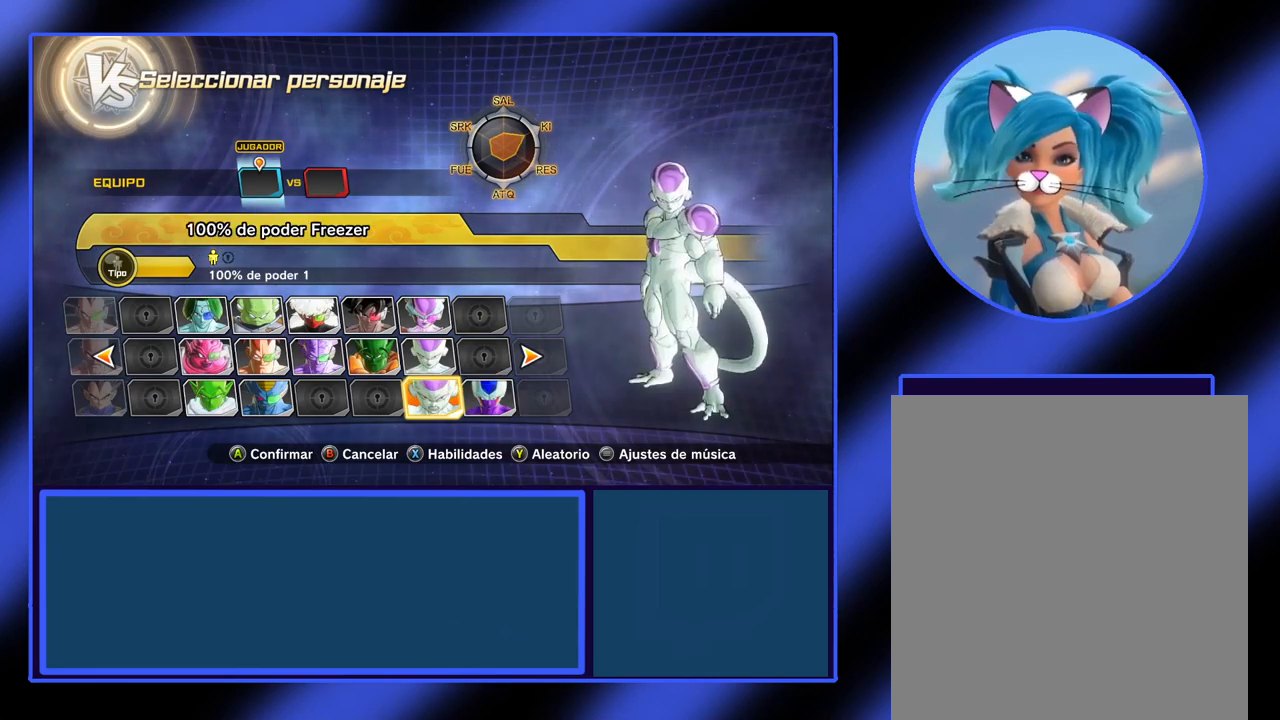
{"buttons": [], "left_stick": "left", "events": [[200, "left_stick", "left"]]}
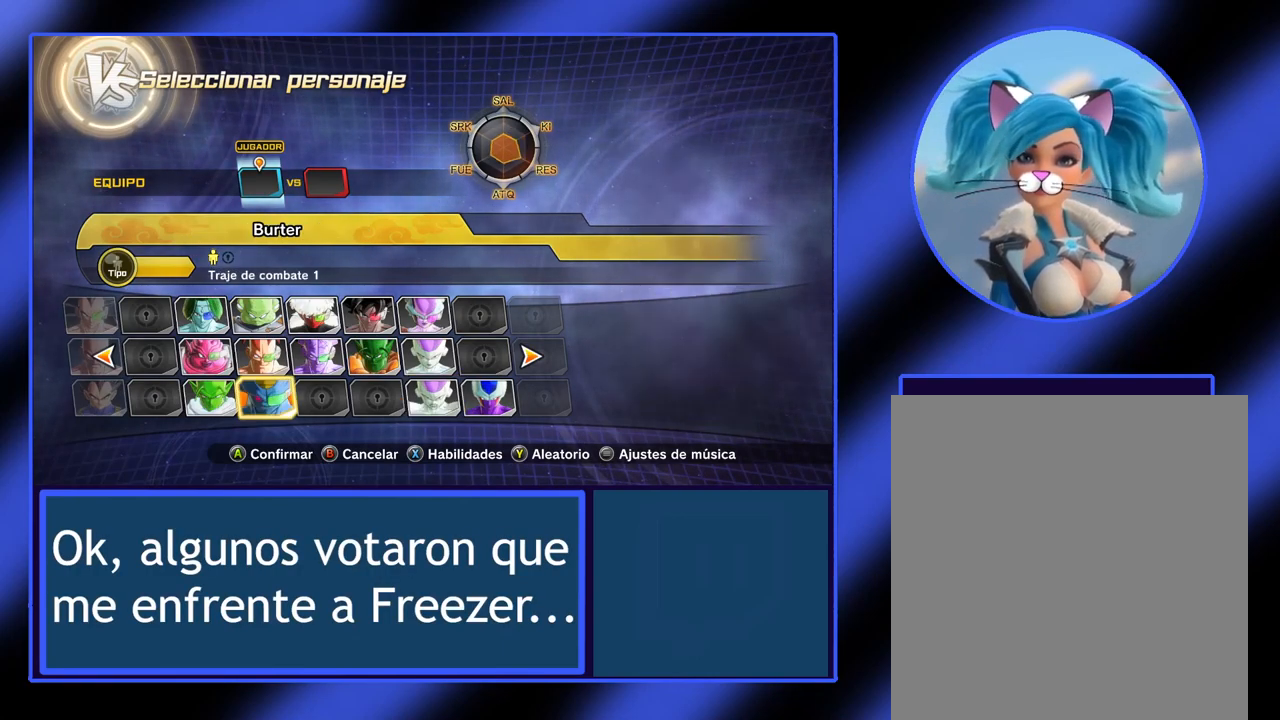
{"buttons": [], "left_stick": "left", "events": []}
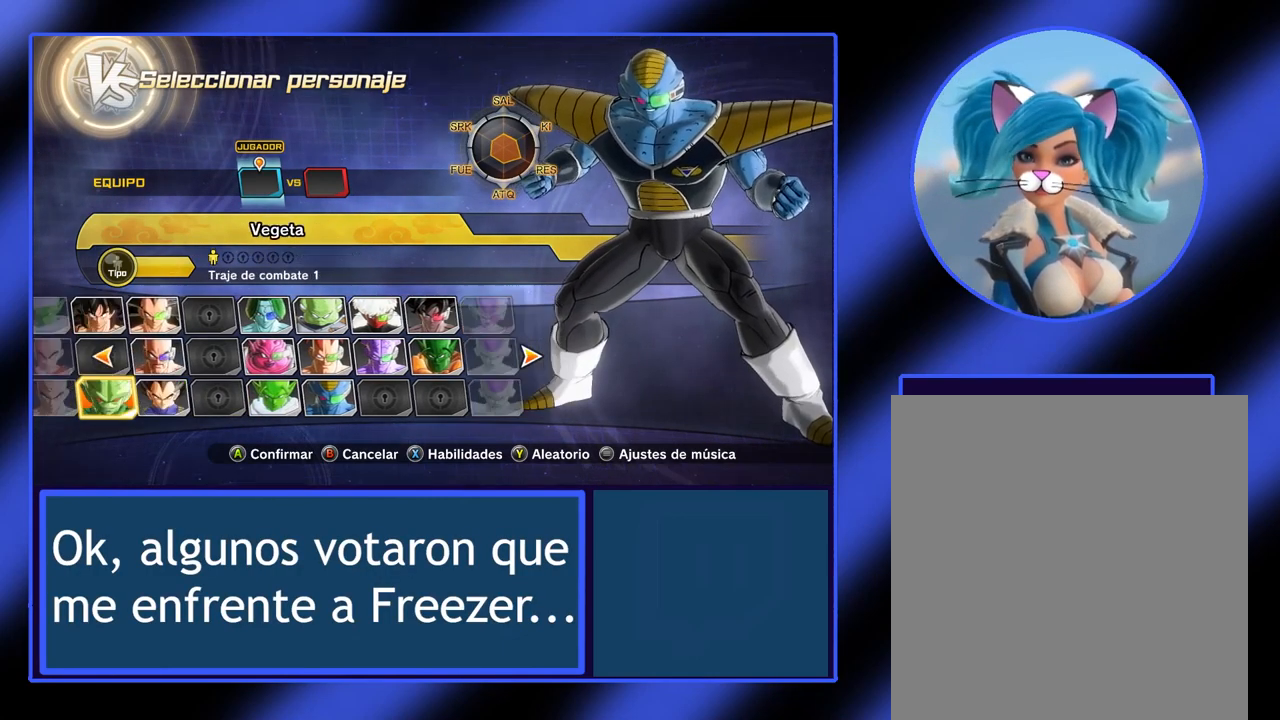
{"buttons": [], "left_stick": "left", "events": []}
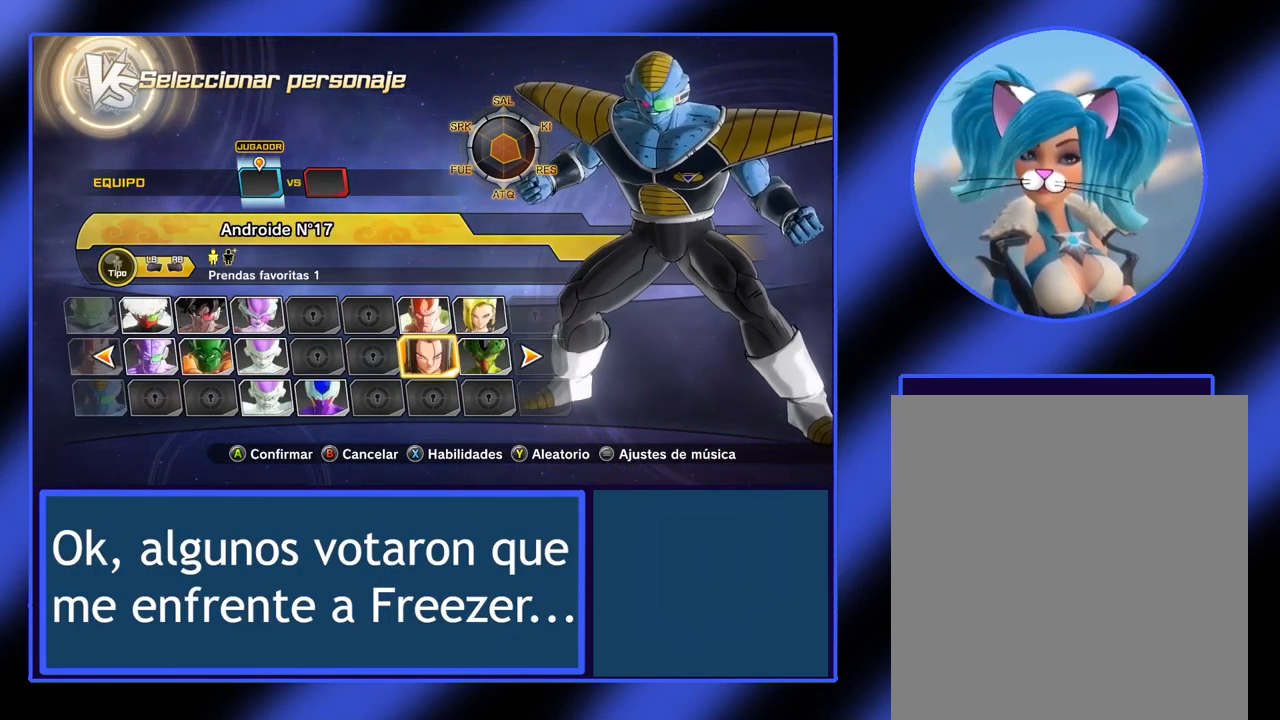
{"buttons": [], "left_stick": "center", "events": [[267, "left_stick", "center"]]}
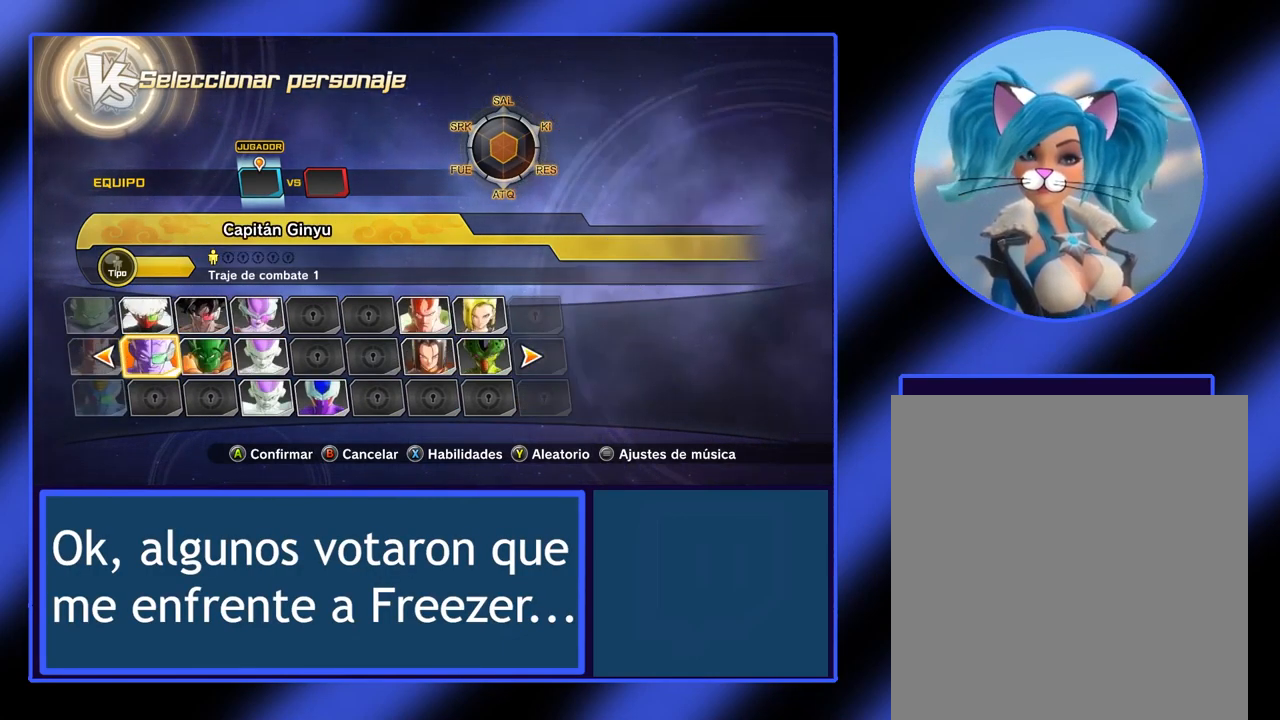
{"buttons": [], "left_stick": "center", "events": [[33, "left_stick", "up"], [167, "left_stick", "center"]]}
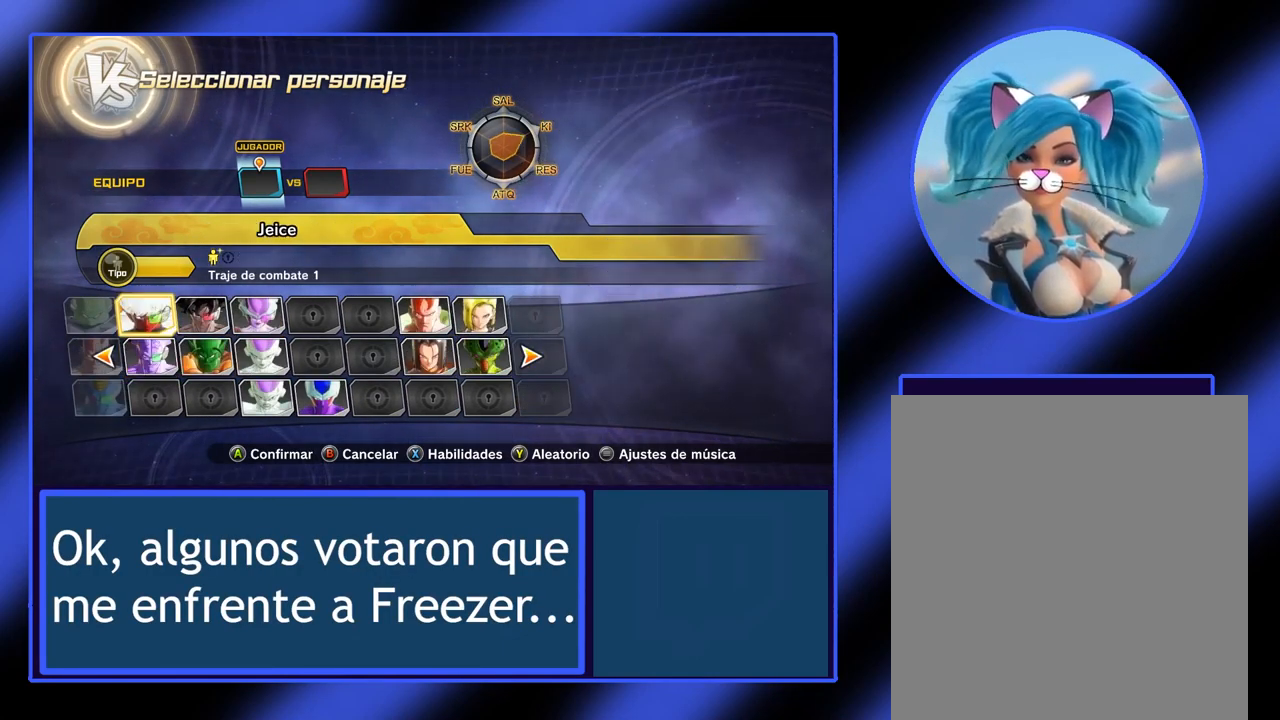
{"buttons": [], "left_stick": "center", "events": [[167, "left_stick", "right"], [267, "left_stick", "center"], [367, "left_stick", "right"], [467, "left_stick", "center"]]}
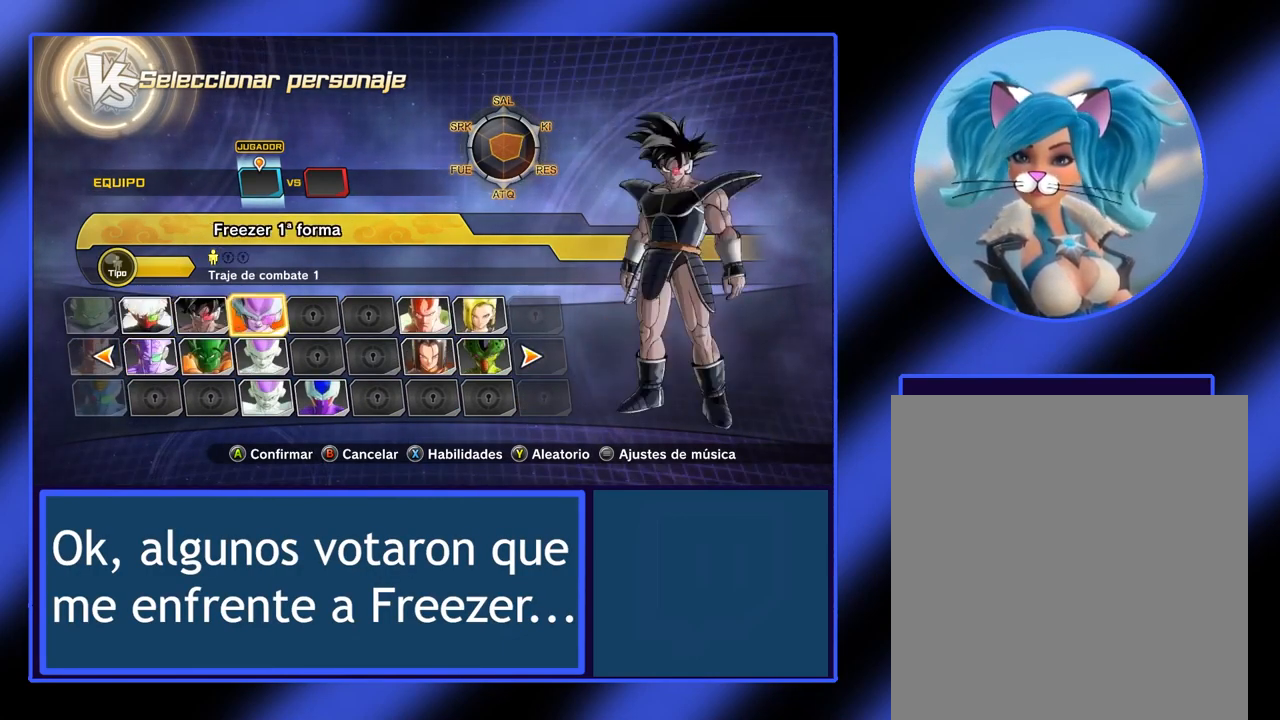
{"buttons": [], "left_stick": "right", "events": [[33, "left_stick", "right"], [167, "left_stick", "center"], [233, "left_stick", "right"]]}
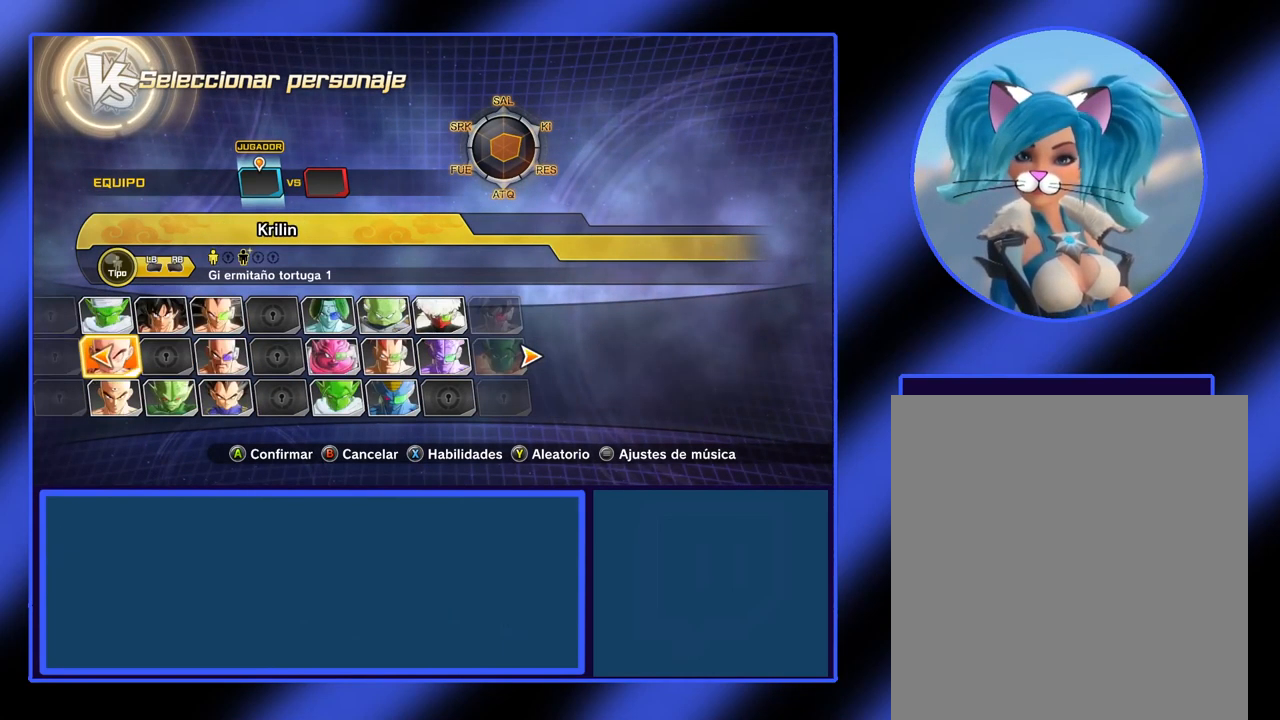
{"buttons": [], "left_stick": "center", "events": [[33, "left_stick", "center"]]}
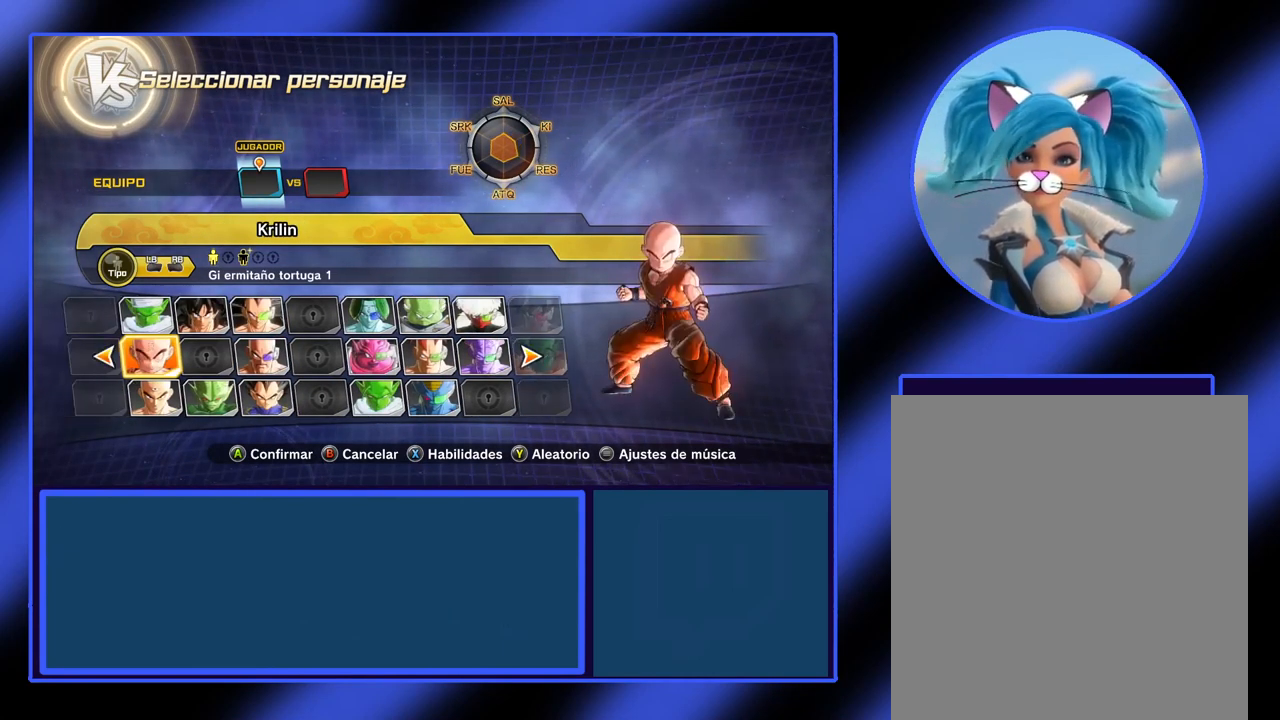
{"buttons": [], "left_stick": "center", "events": []}
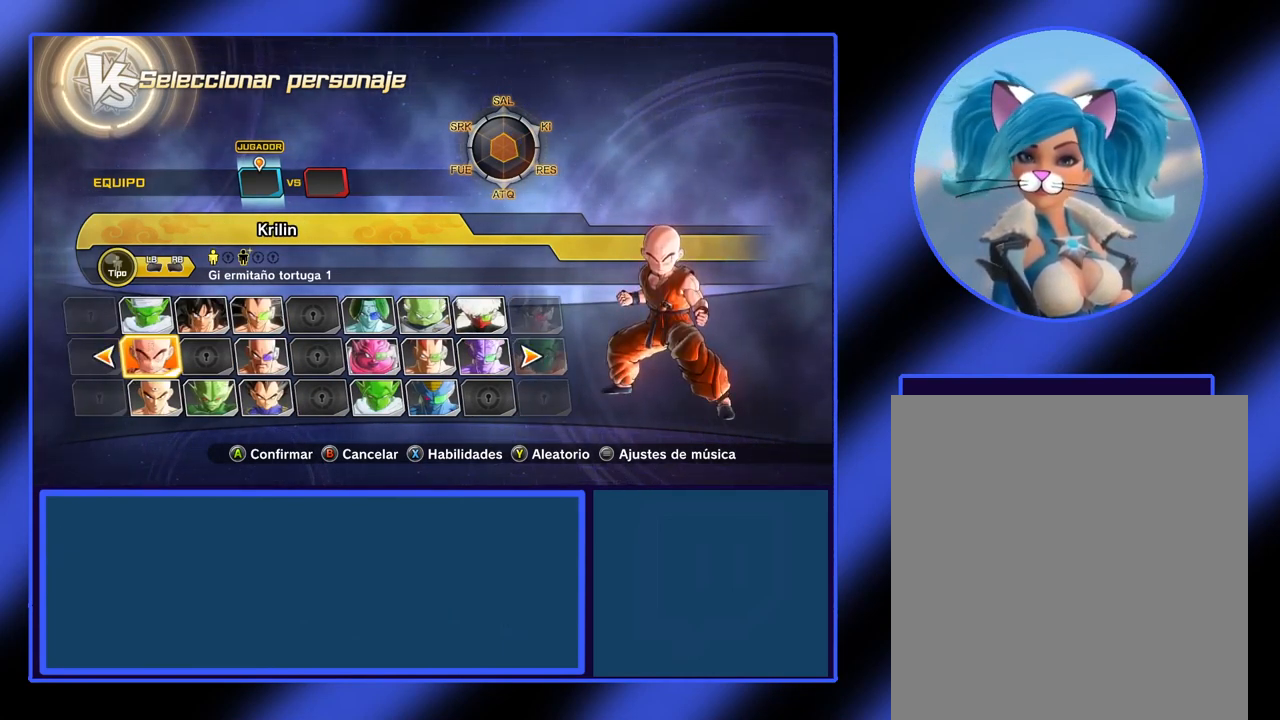
{"buttons": [], "left_stick": "center", "events": []}
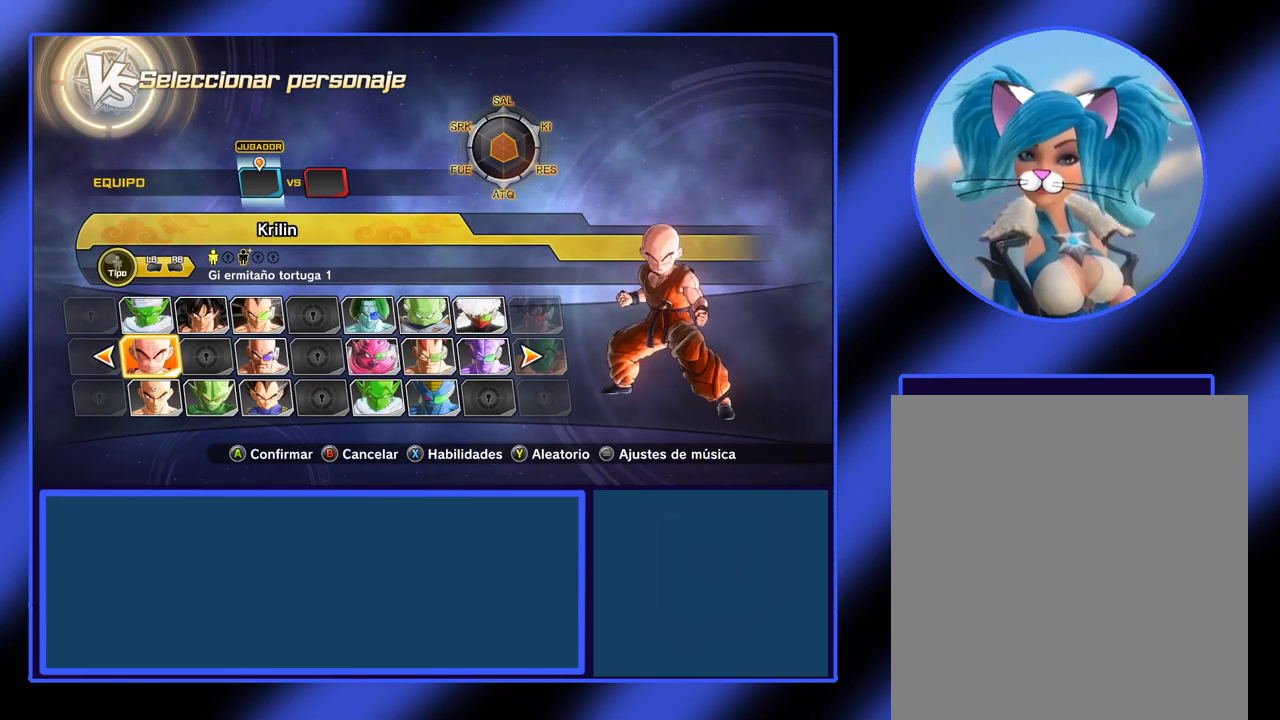
{"buttons": [], "left_stick": "right", "events": [[134, "left_stick", "down"], [267, "left_stick", "center"], [467, "left_stick", "right"]]}
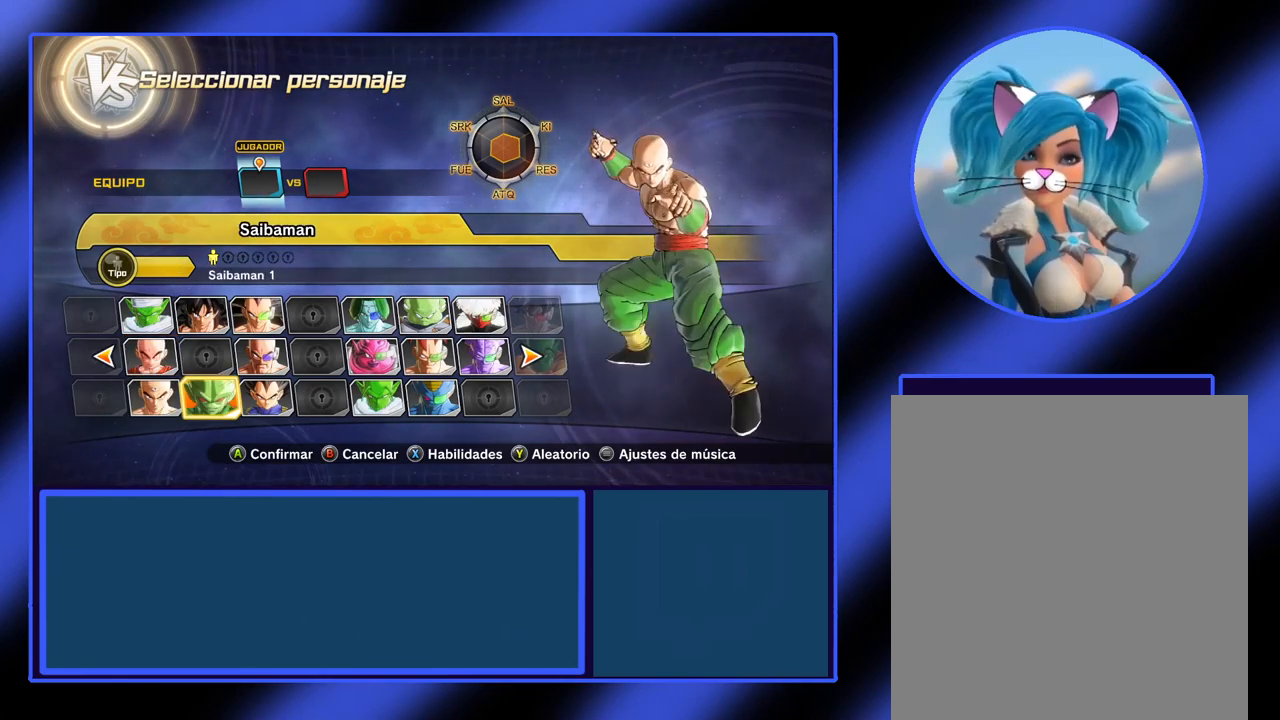
{"buttons": [], "left_stick": "center", "events": [[67, "left_stick", "center"], [167, "left_stick", "right"], [467, "left_stick", "center"]]}
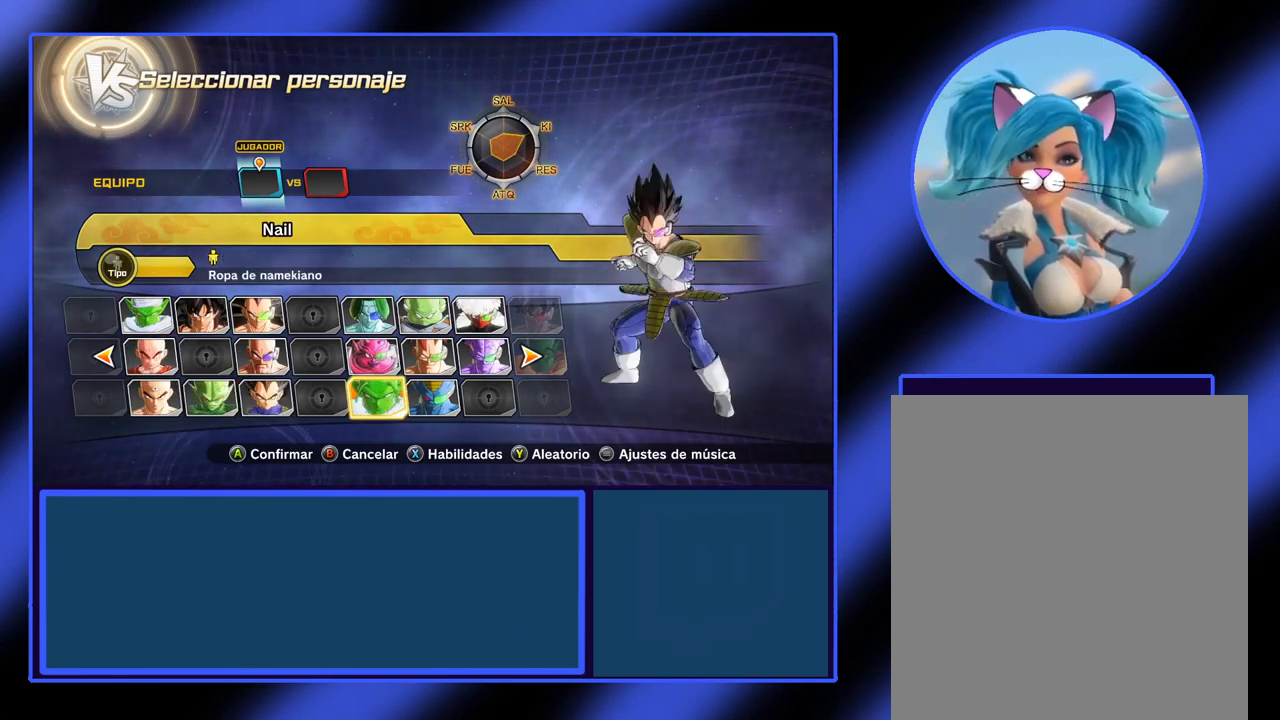
{"buttons": [], "left_stick": "center", "events": [[67, "left_stick", "right"], [200, "left_stick", "center"], [300, "left_stick", "right"], [434, "left_stick", "center"]]}
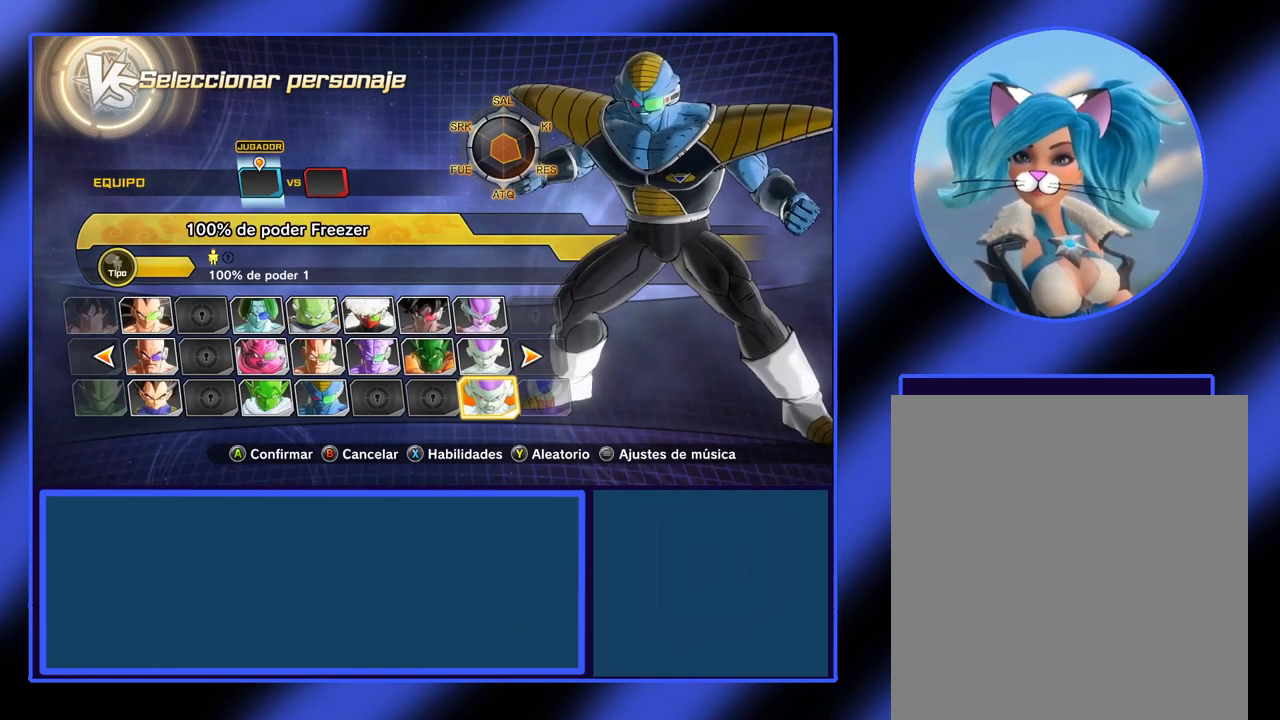
{"buttons": [], "left_stick": "center", "events": []}
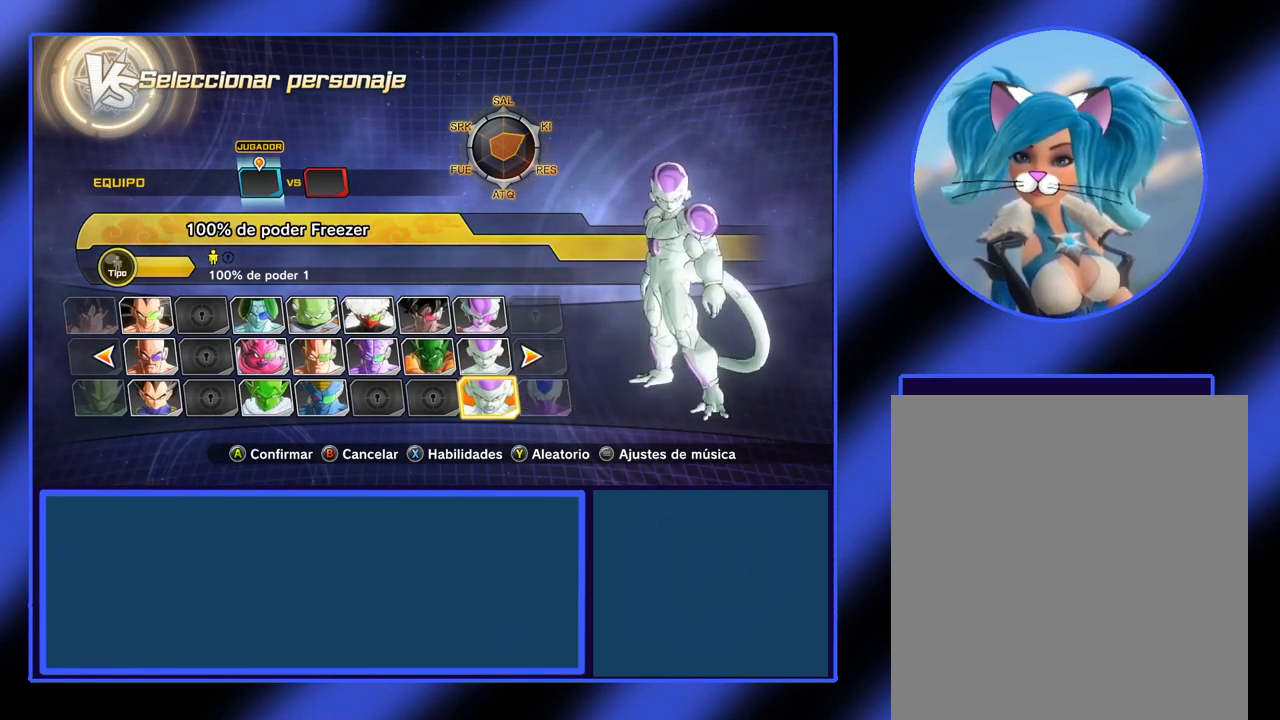
{"buttons": [], "left_stick": "center", "events": [[400, "left_stick", "up-right"], [500, "left_stick", "center"]]}
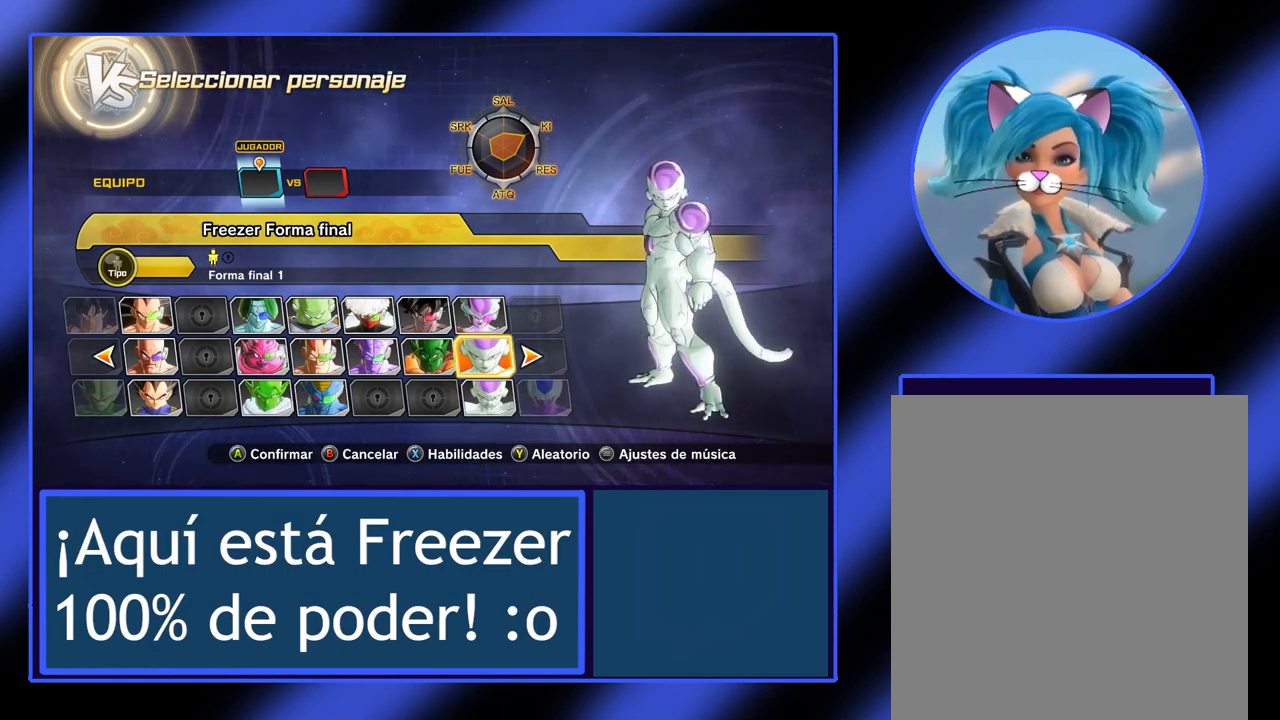
{"buttons": [], "left_stick": "center", "events": [[367, "left_stick", "up"], [434, "left_stick", "center"]]}
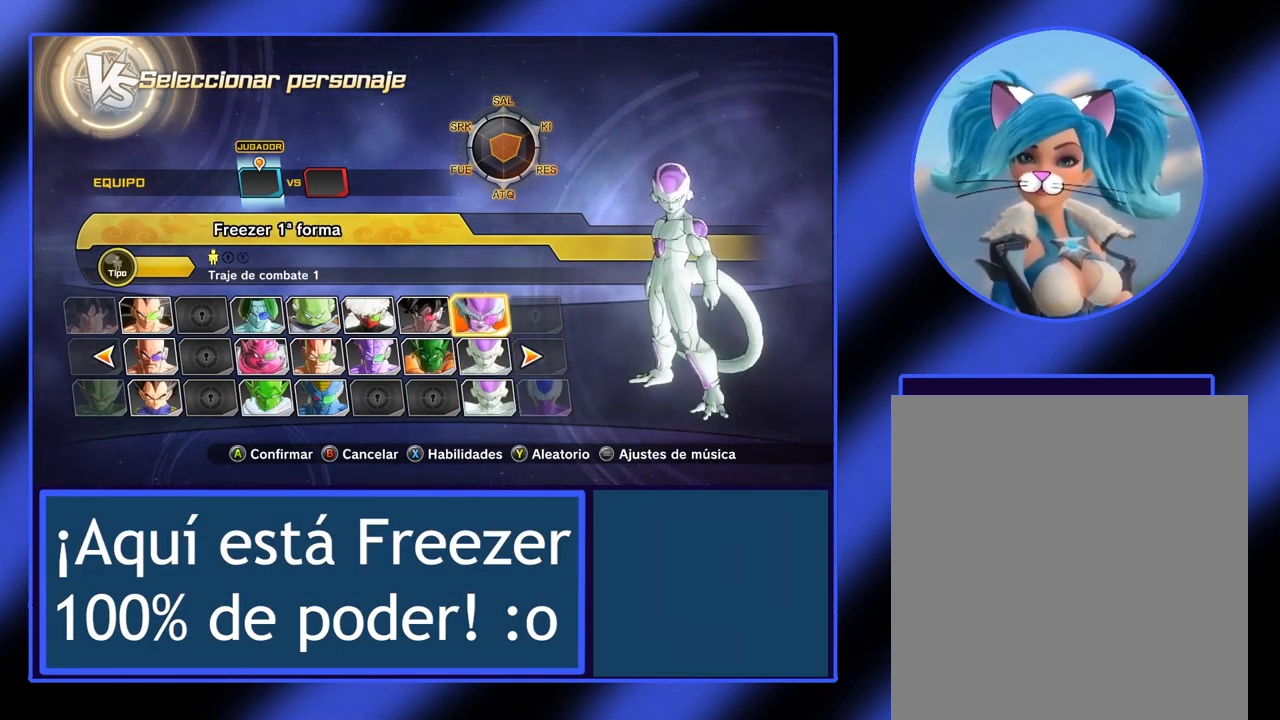
{"buttons": [], "left_stick": "down", "events": [[500, "left_stick", "down"]]}
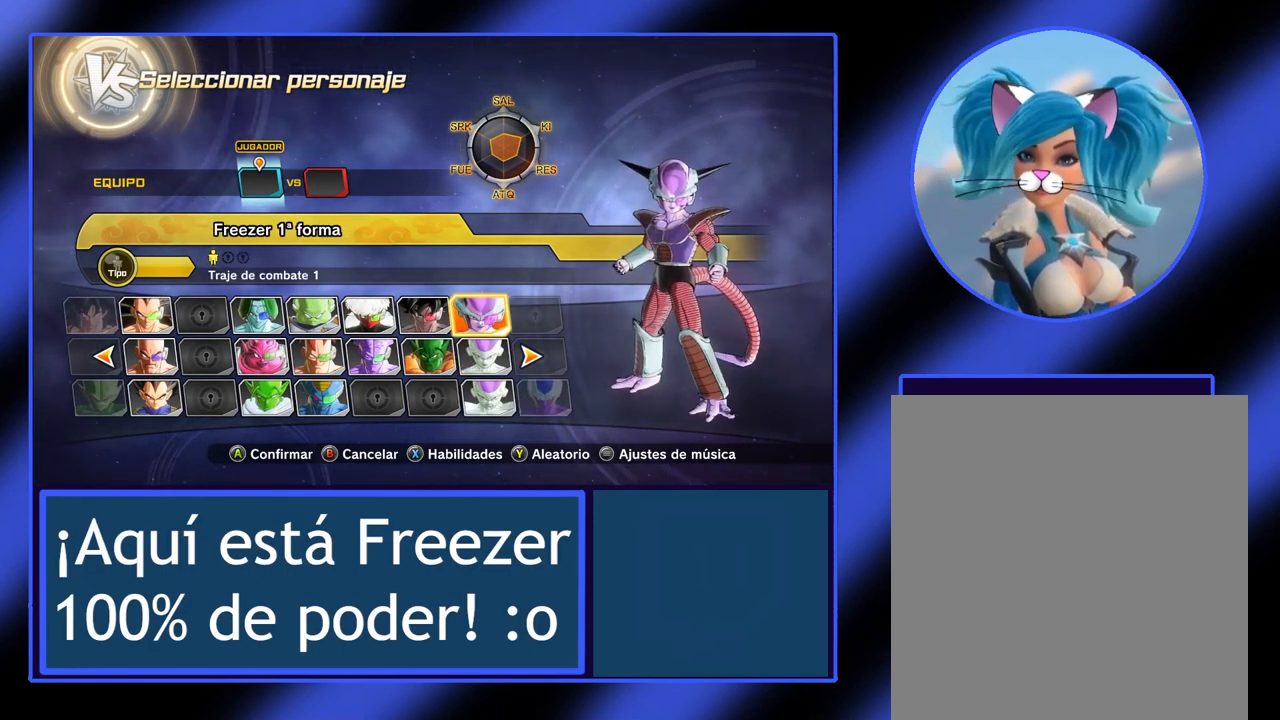
{"buttons": [], "left_stick": "center", "events": [[167, "left_stick", "center"]]}
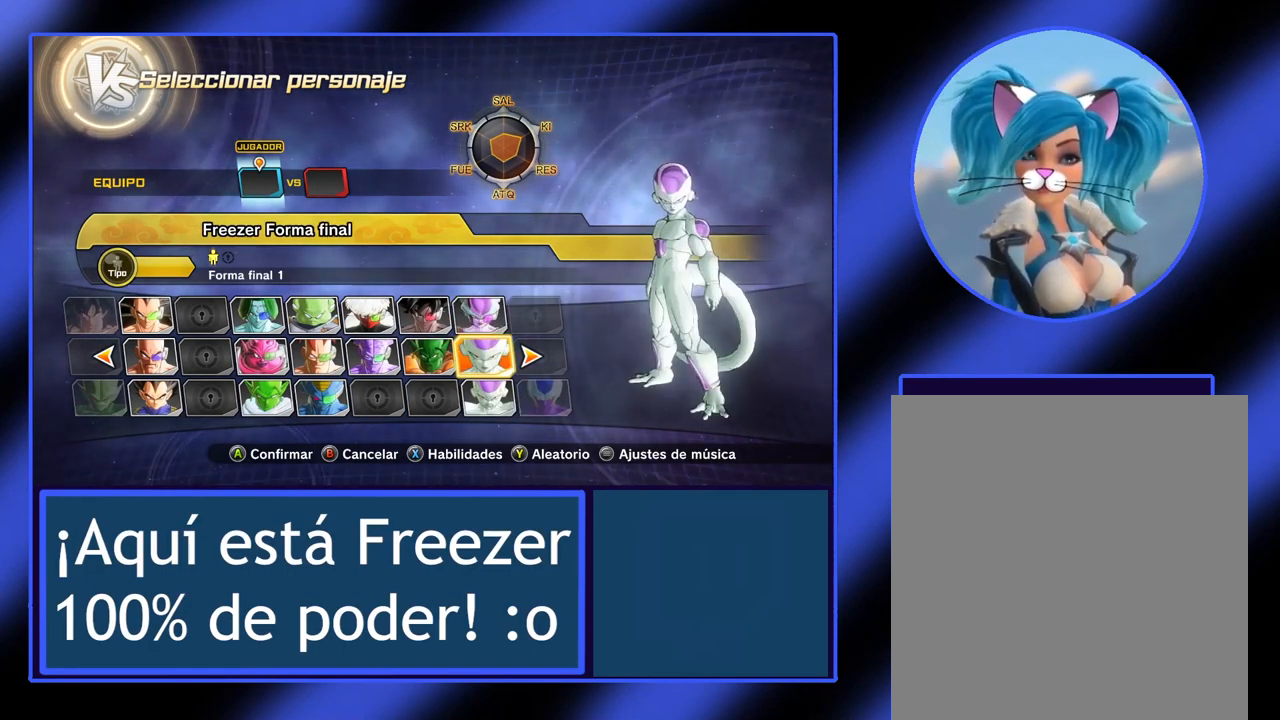
{"buttons": [], "left_stick": "center", "events": [[300, "left_stick", "down-right"], [367, "left_stick", "center"]]}
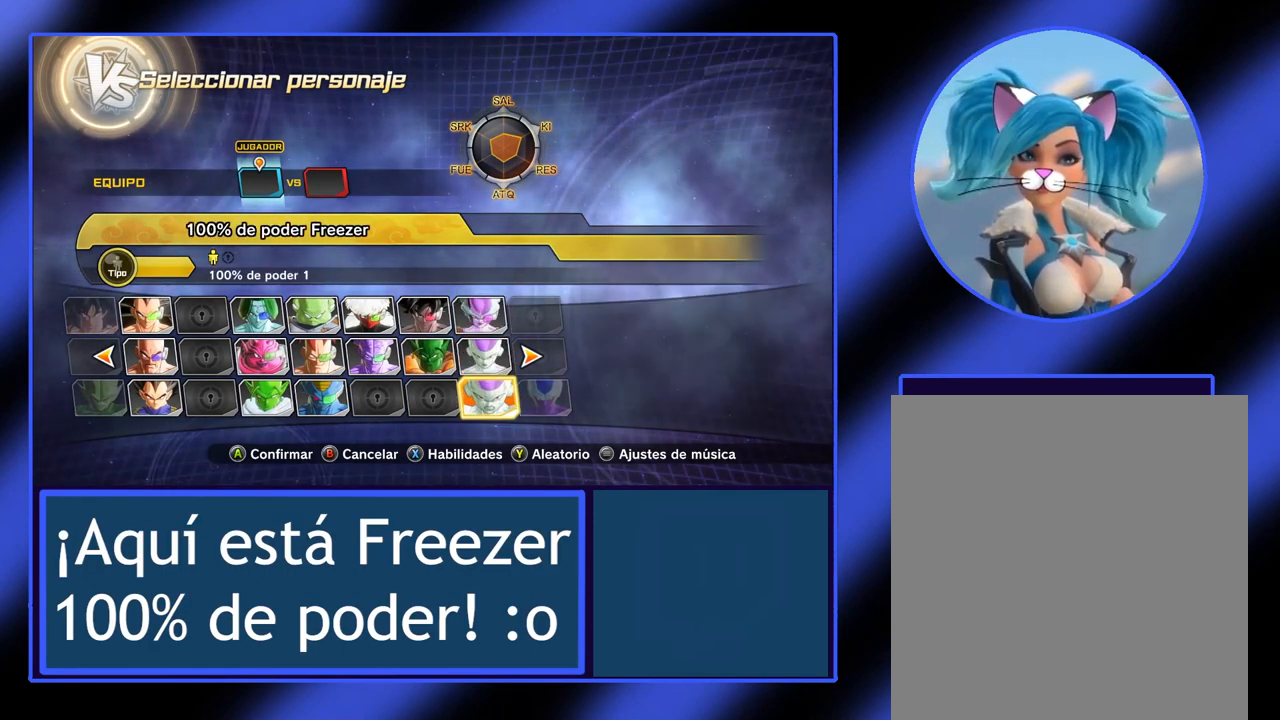
{"buttons": [], "left_stick": "center", "events": []}
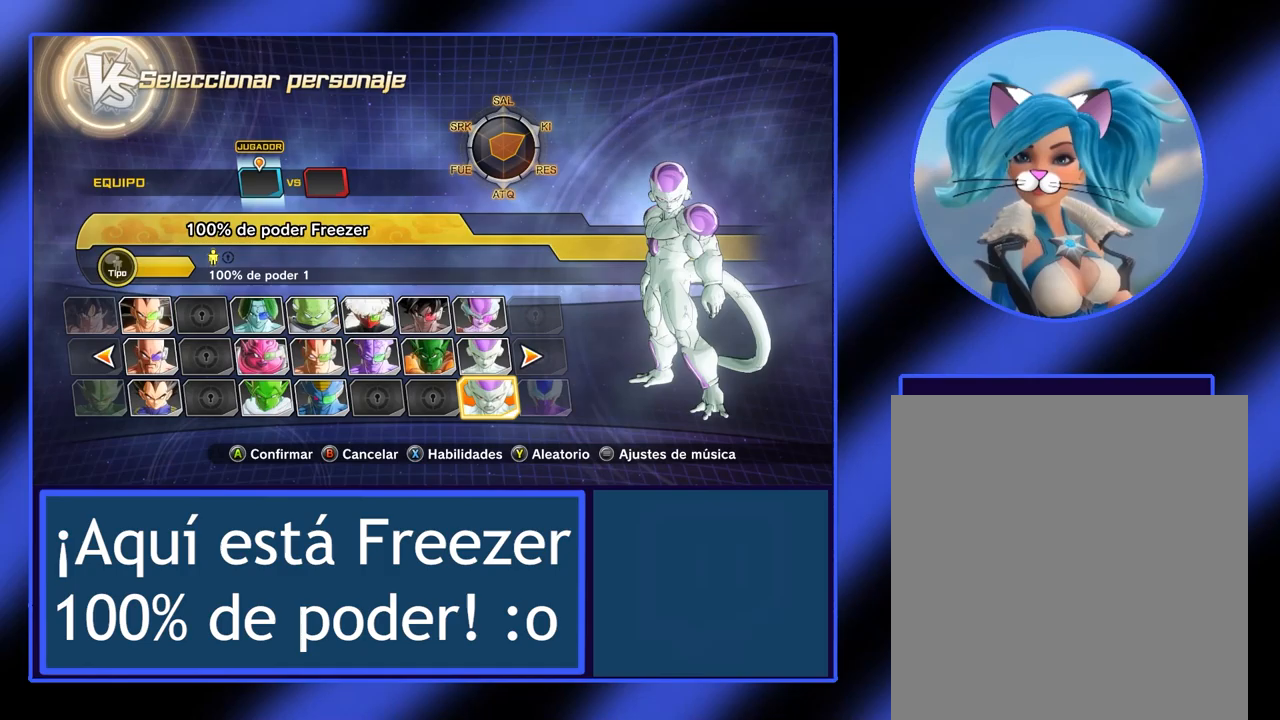
{"buttons": ["A"], "left_stick": "center", "events": [[500, "A", "down"]]}
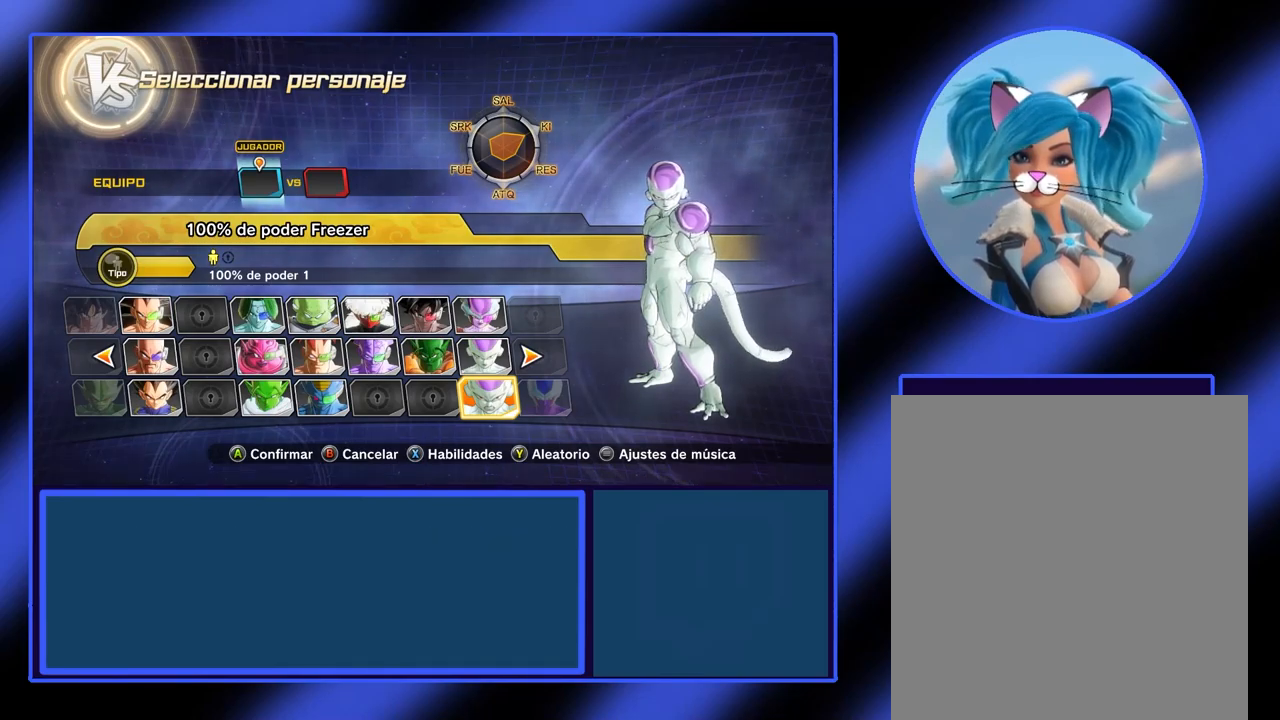
{"buttons": [], "left_stick": "center", "events": [[100, "A", "up"]]}
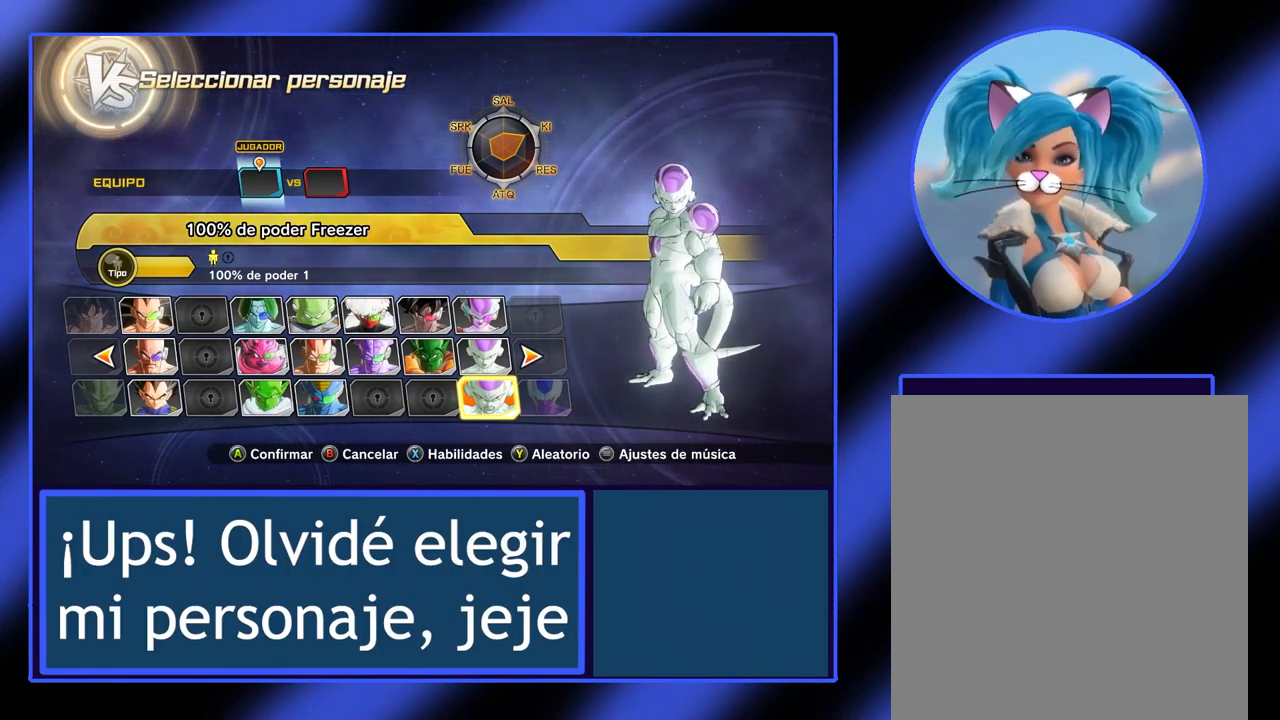
{"buttons": [], "left_stick": "center", "events": []}
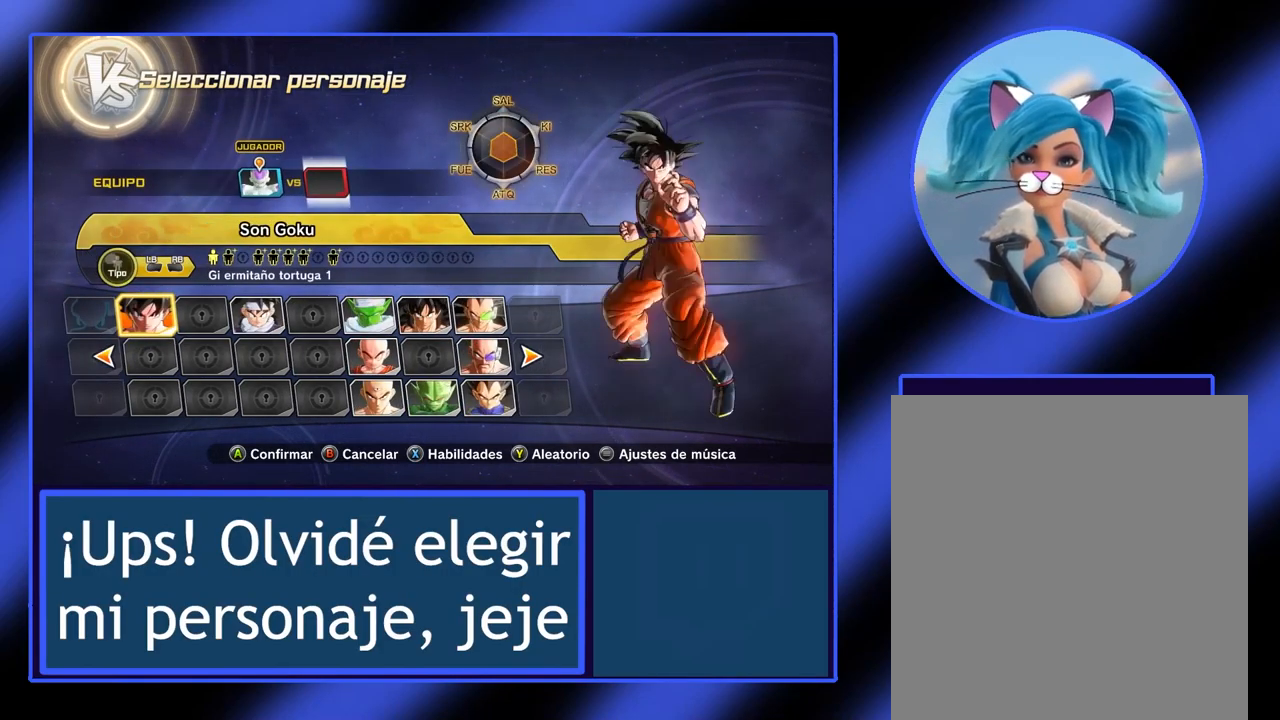
{"buttons": [], "left_stick": "center", "events": []}
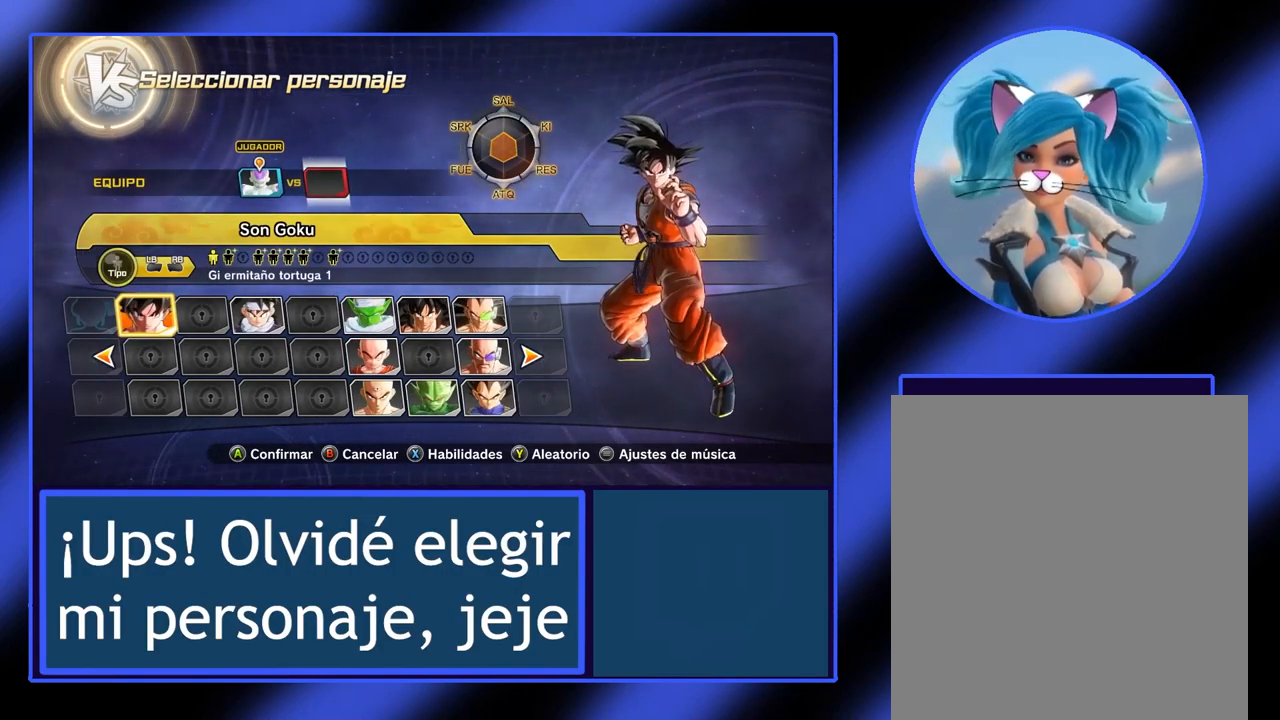
{"buttons": [], "left_stick": "center", "events": []}